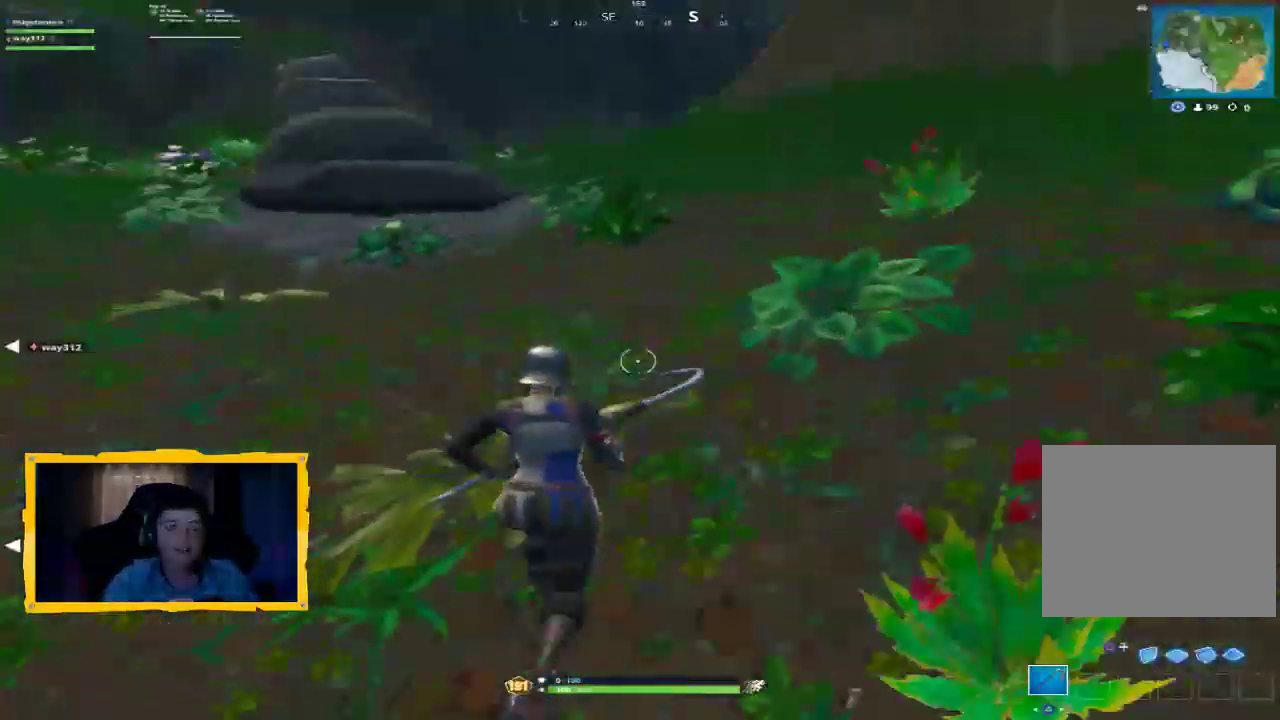
Gameplay with a controller (PlayStation layout); each line is a JSON object with the inputs held at the frame after it (dt_ms = milliseconds from this image to that frame). "events" lists button and stick changes between this image and that frame as [ms after this image, input, new state], when the widget could be followed in between.
{"dt_ms": 500, "buttons": [], "left_stick": "center", "right_stick": "center", "events": [[200, "right_stick", "center"]]}
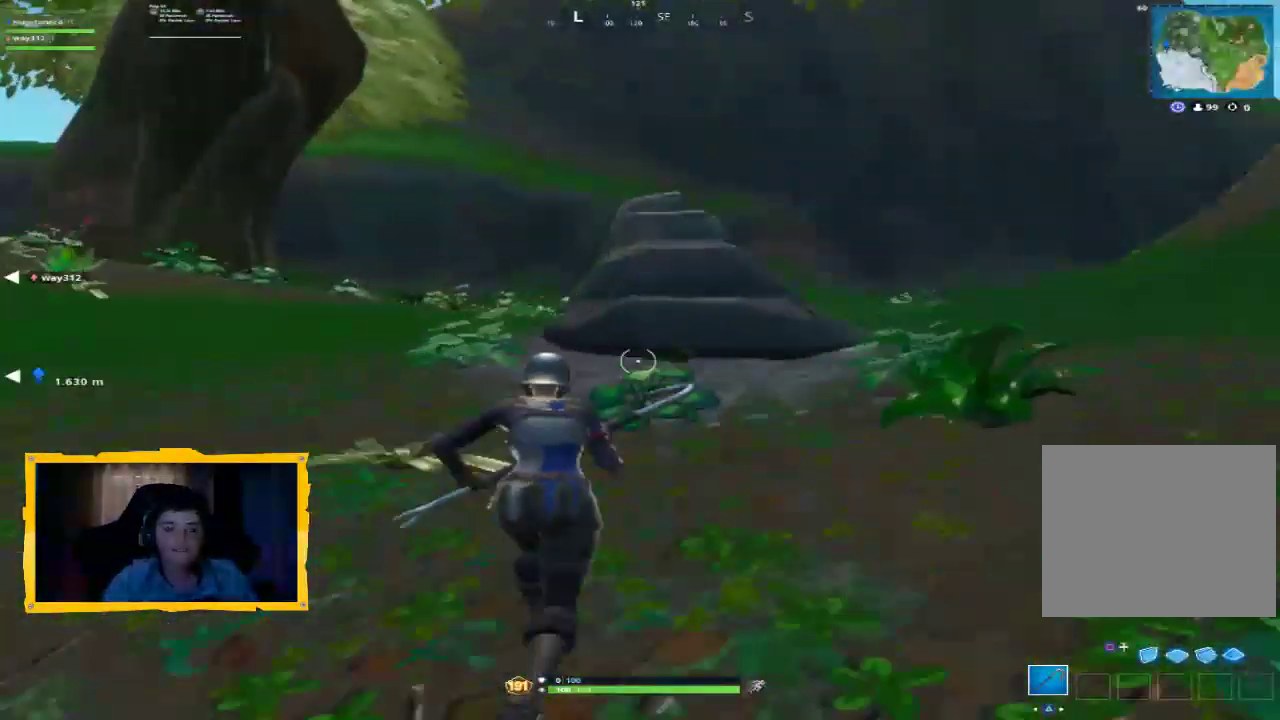
{"dt_ms": 500, "buttons": [], "left_stick": "center", "right_stick": "center", "events": []}
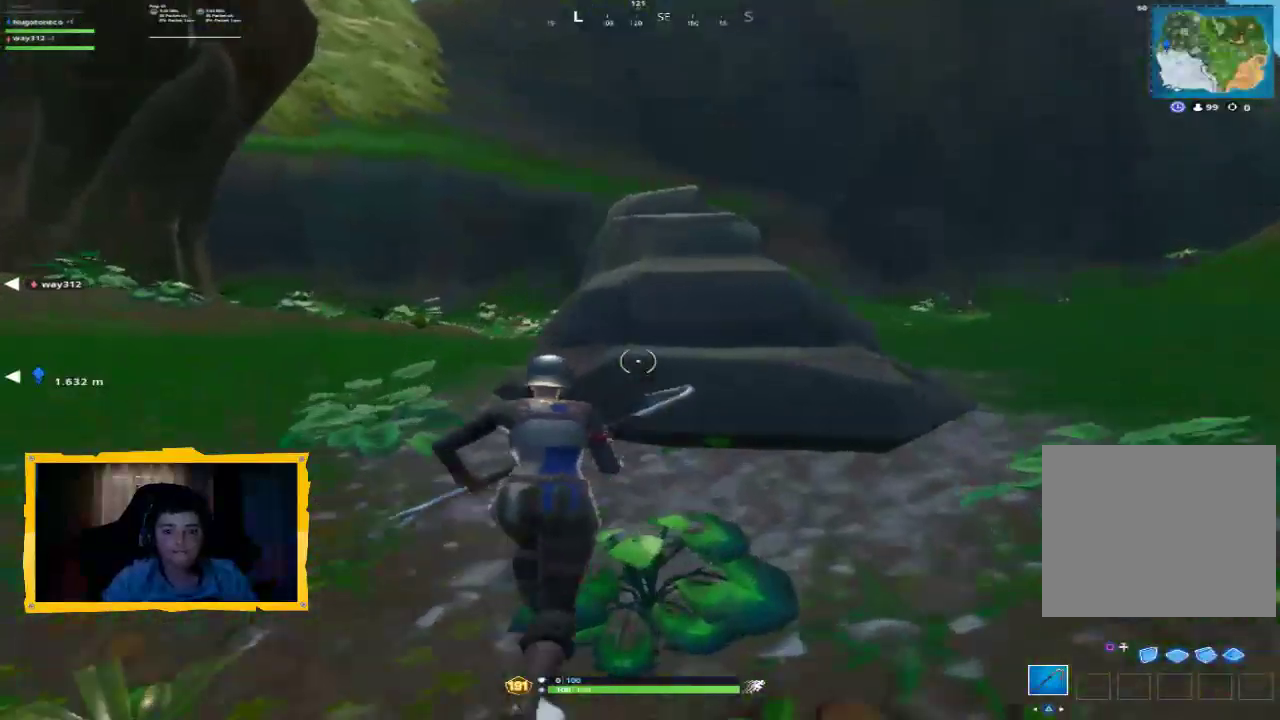
{"dt_ms": 500, "buttons": ["R2"], "left_stick": "center", "right_stick": "down", "events": [[100, "R2", "down"], [167, "R3", "down"], [267, "R3", "up"], [467, "right_stick", "down"]]}
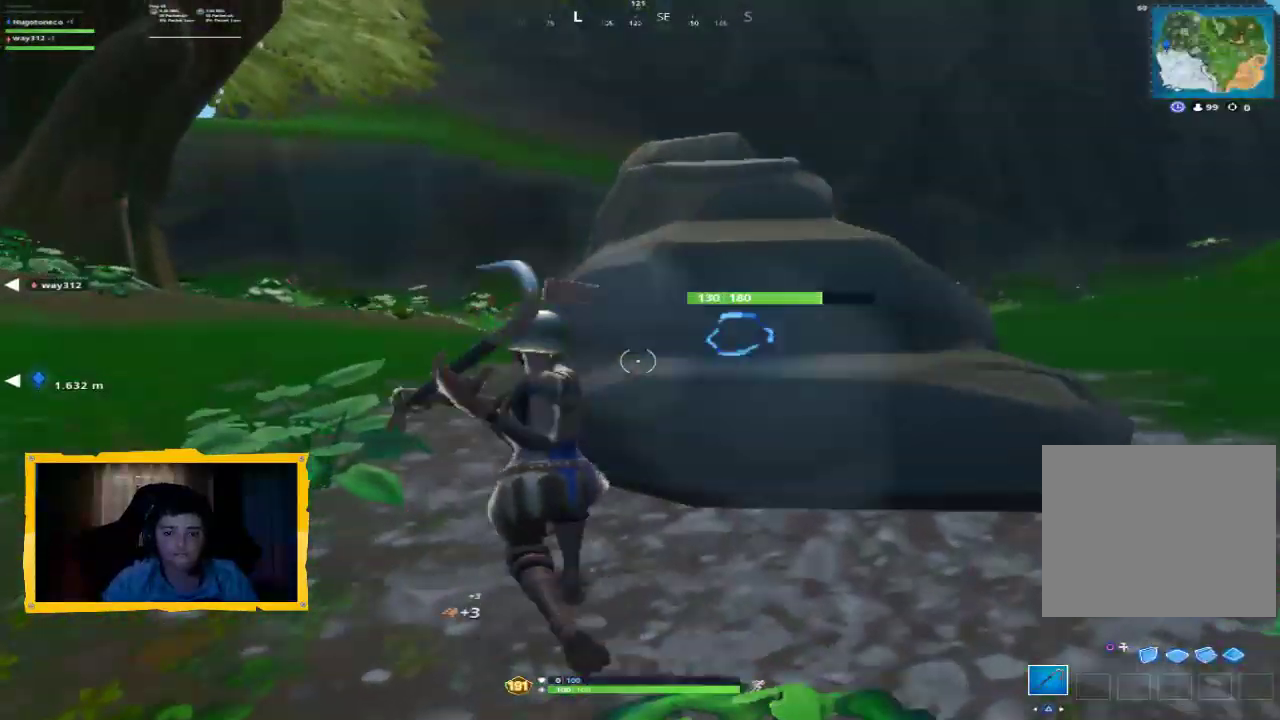
{"dt_ms": 500, "buttons": ["R2"], "left_stick": "center", "right_stick": "center", "events": [[133, "right_stick", "right"], [233, "left_stick", "down-right"], [367, "right_stick", "center"], [467, "left_stick", "center"]]}
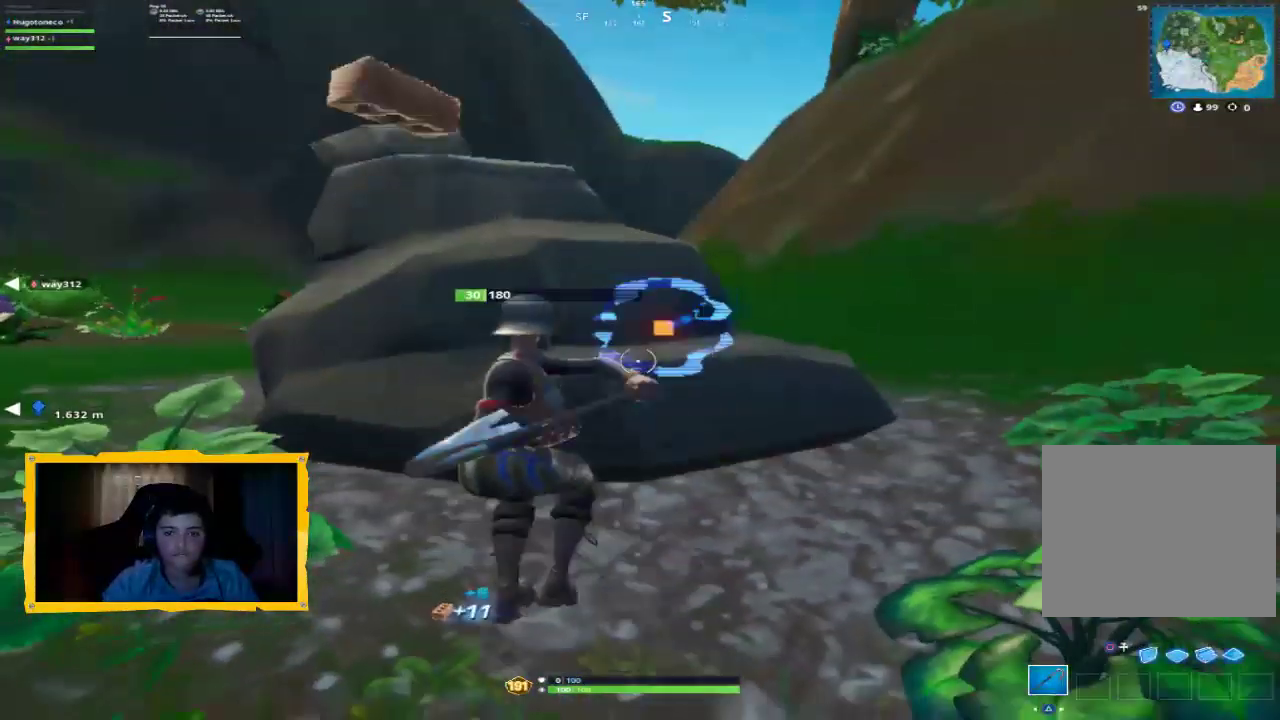
{"dt_ms": 500, "buttons": ["R2"], "left_stick": "center", "right_stick": "center", "events": [[367, "R3", "down"], [467, "R3", "up"]]}
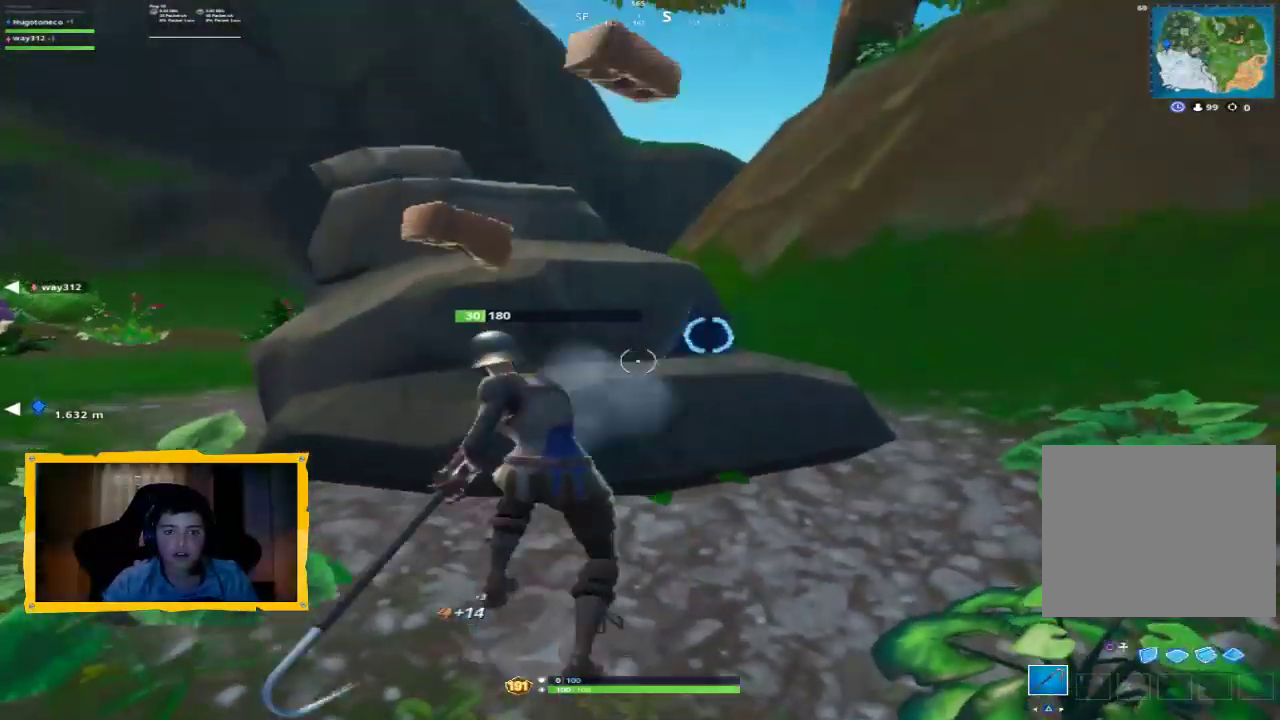
{"dt_ms": 500, "buttons": ["L3"], "left_stick": "up", "right_stick": "center", "events": [[100, "R2", "up"], [100, "left_stick", "up"], [133, "right_stick", "left"], [433, "right_stick", "center"], [500, "L3", "down"]]}
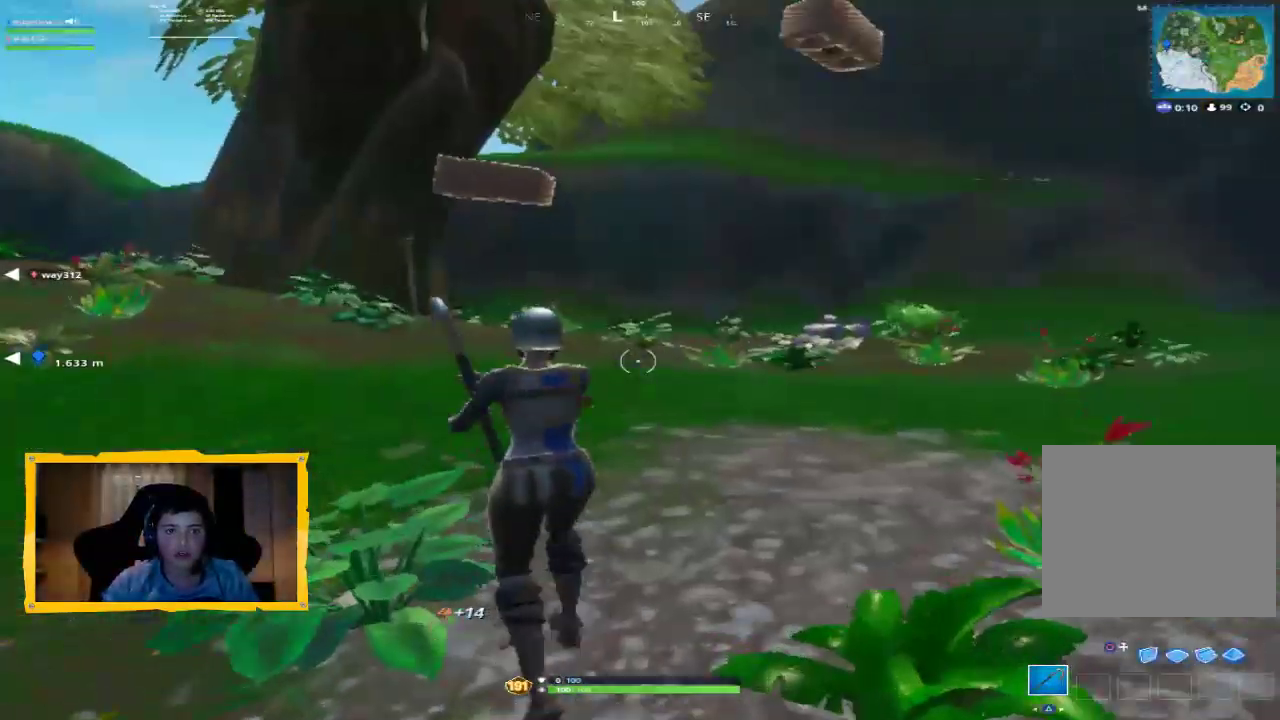
{"dt_ms": 500, "buttons": [], "left_stick": "up", "right_stick": "center", "events": [[67, "right_stick", "left"], [100, "L3", "up"], [300, "right_stick", "center"]]}
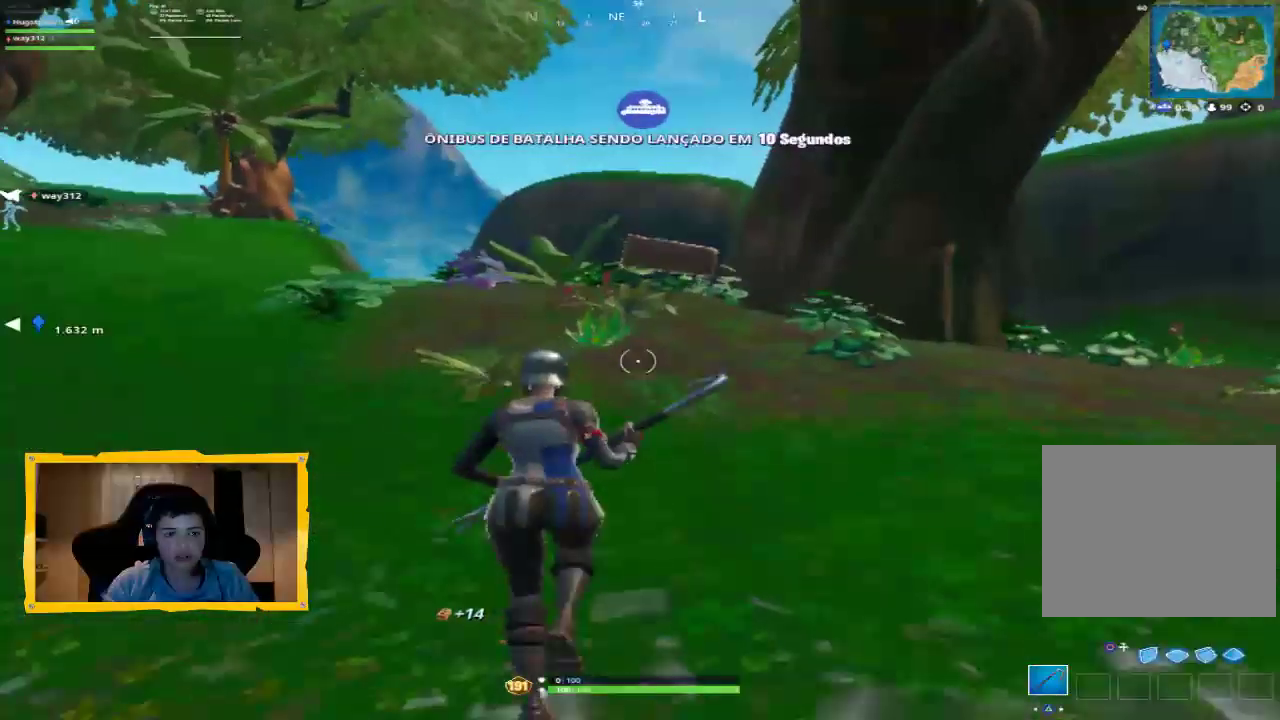
{"dt_ms": 500, "buttons": [], "left_stick": "up", "right_stick": "center", "events": [[233, "right_stick", "left"], [433, "right_stick", "center"]]}
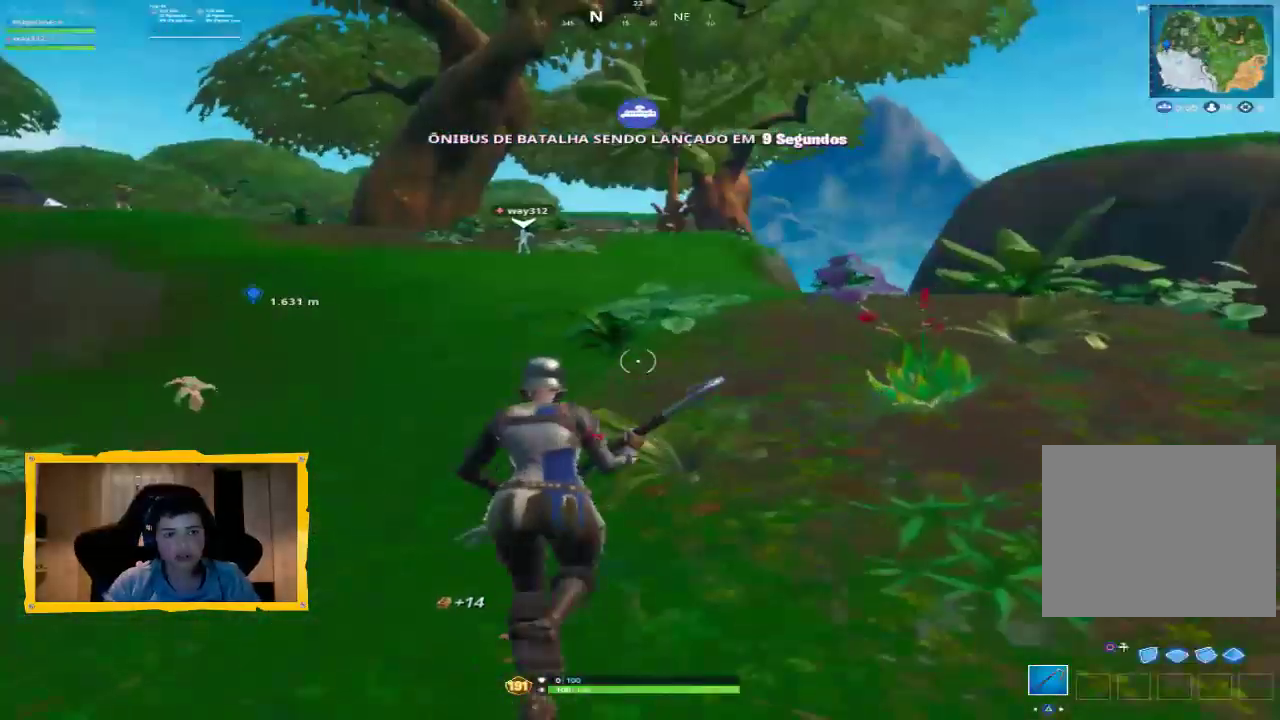
{"dt_ms": 500, "buttons": [], "left_stick": "up", "right_stick": "center", "events": []}
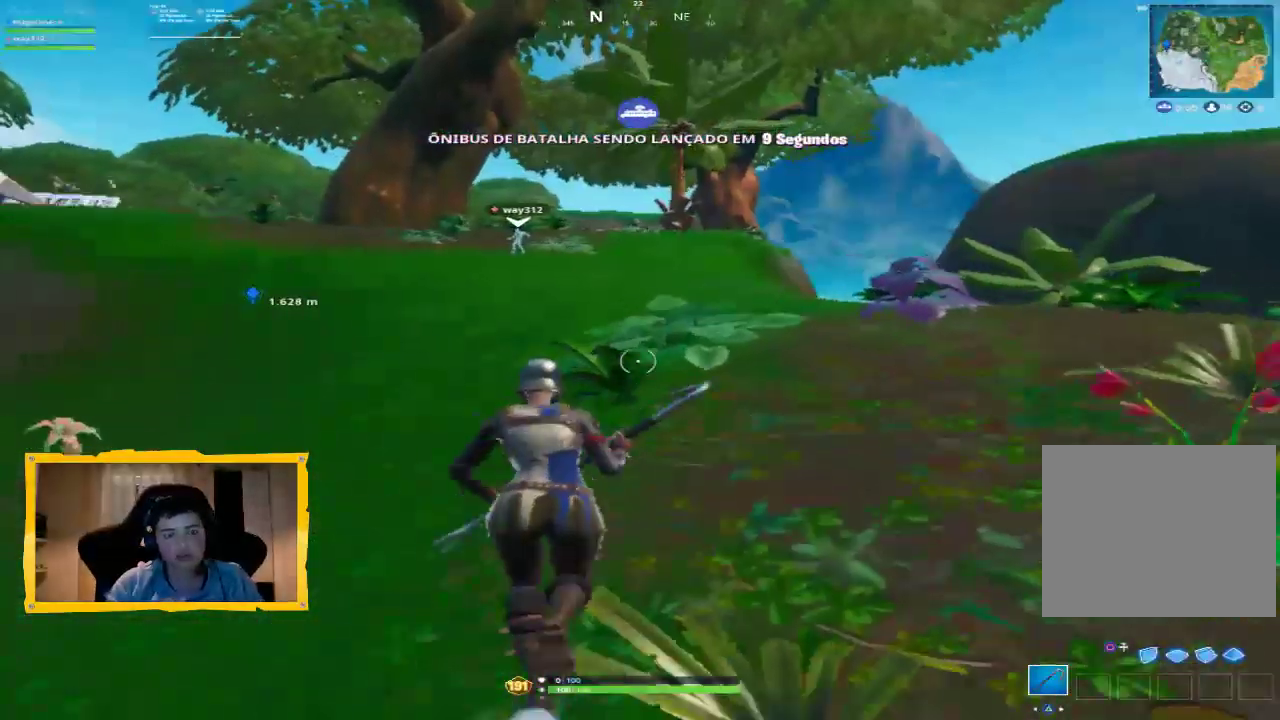
{"dt_ms": 500, "buttons": [], "left_stick": "up", "right_stick": "center", "events": []}
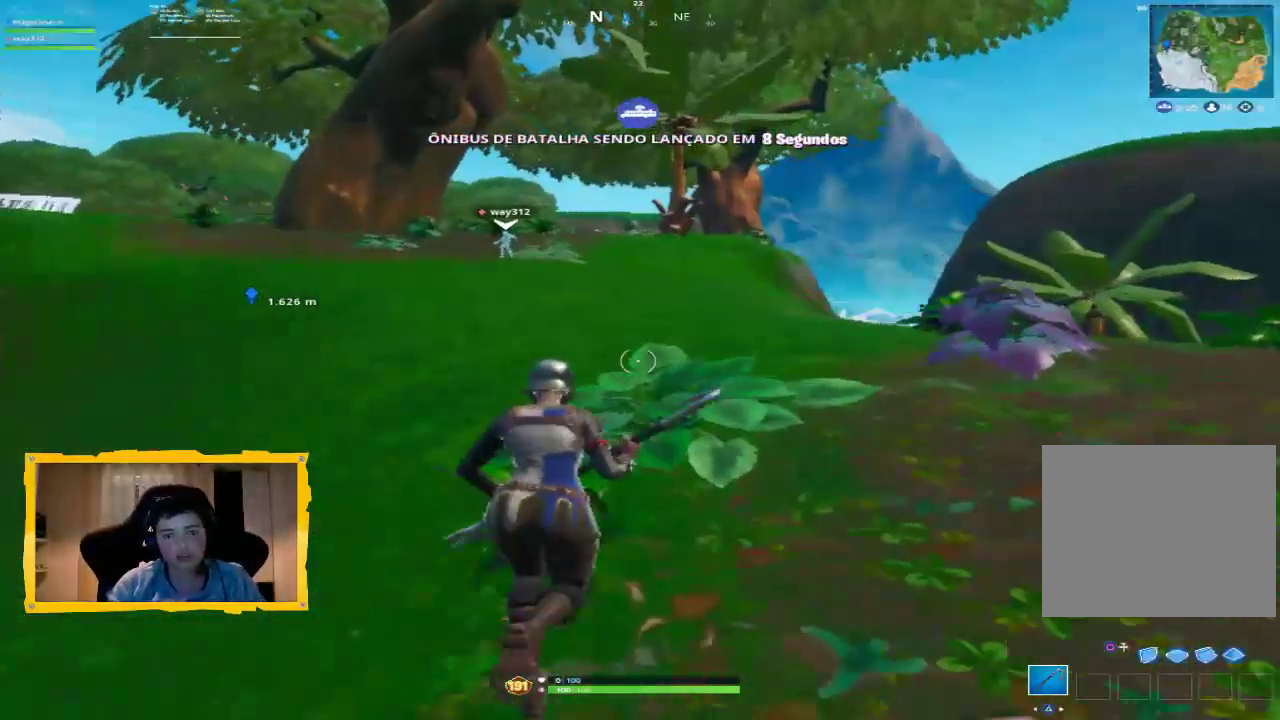
{"dt_ms": 500, "buttons": [], "left_stick": "up", "right_stick": "center", "events": [[233, "right_stick", "left"], [367, "right_stick", "center"]]}
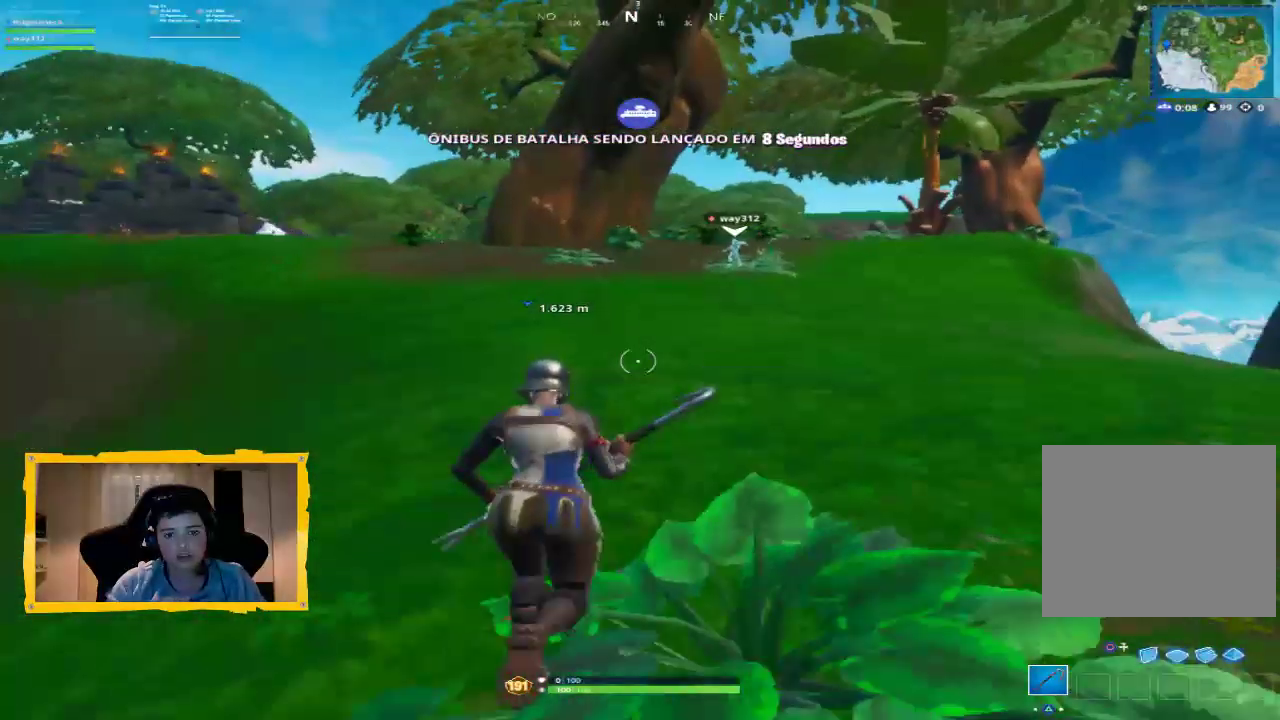
{"dt_ms": 500, "buttons": [], "left_stick": "up", "right_stick": "center", "events": []}
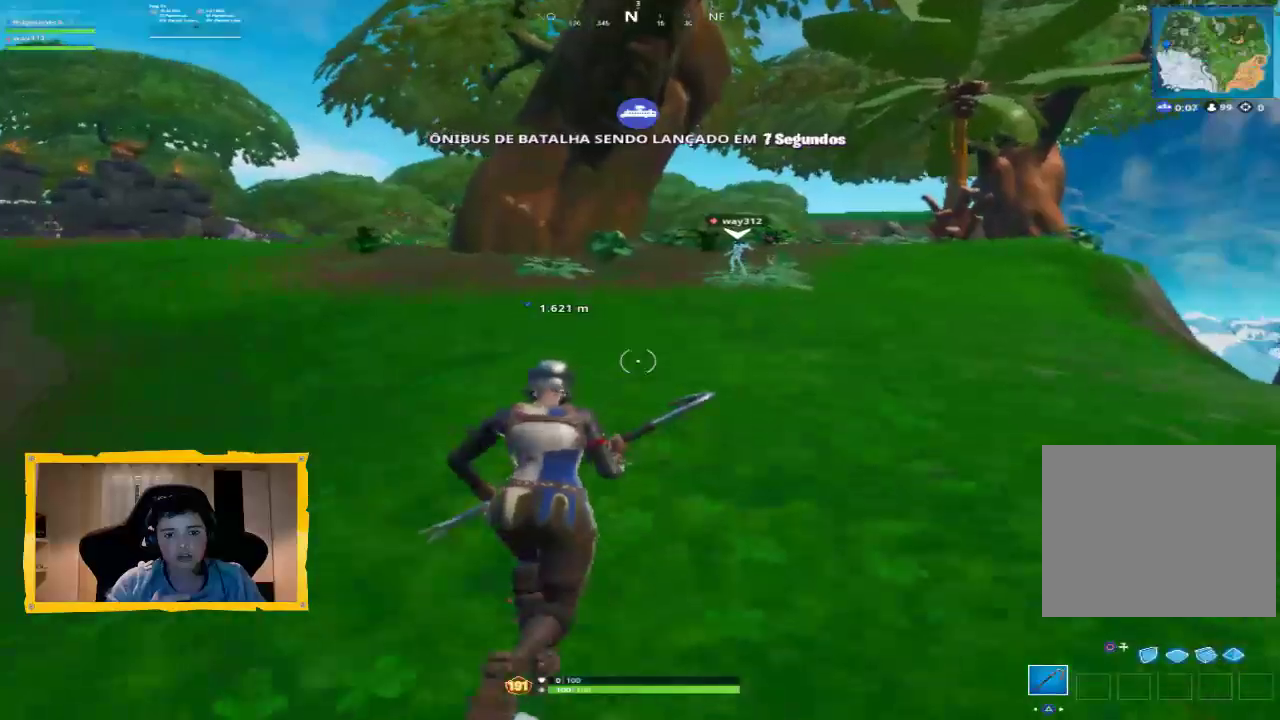
{"dt_ms": 500, "buttons": [], "left_stick": "up", "right_stick": "center", "events": [[33, "right_stick", "left"], [267, "right_stick", "center"]]}
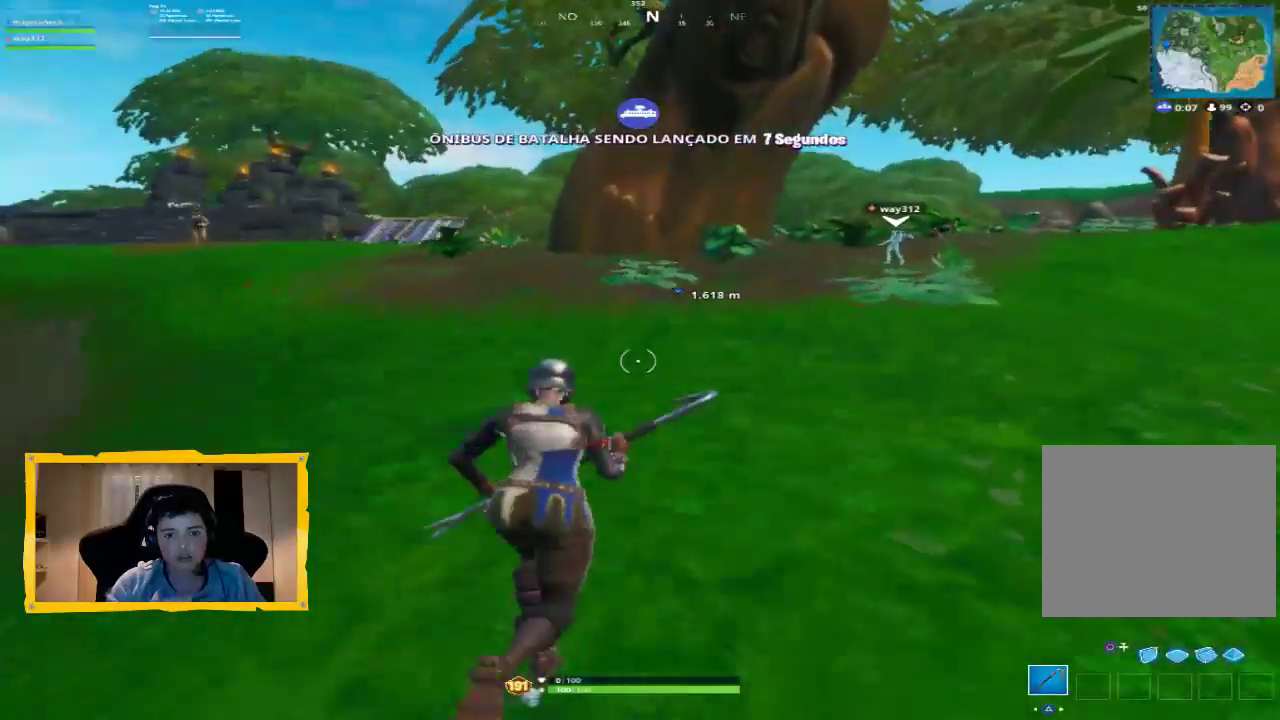
{"dt_ms": 500, "buttons": [], "left_stick": "up", "right_stick": "center", "events": [[233, "right_stick", "down-left"], [433, "right_stick", "center"]]}
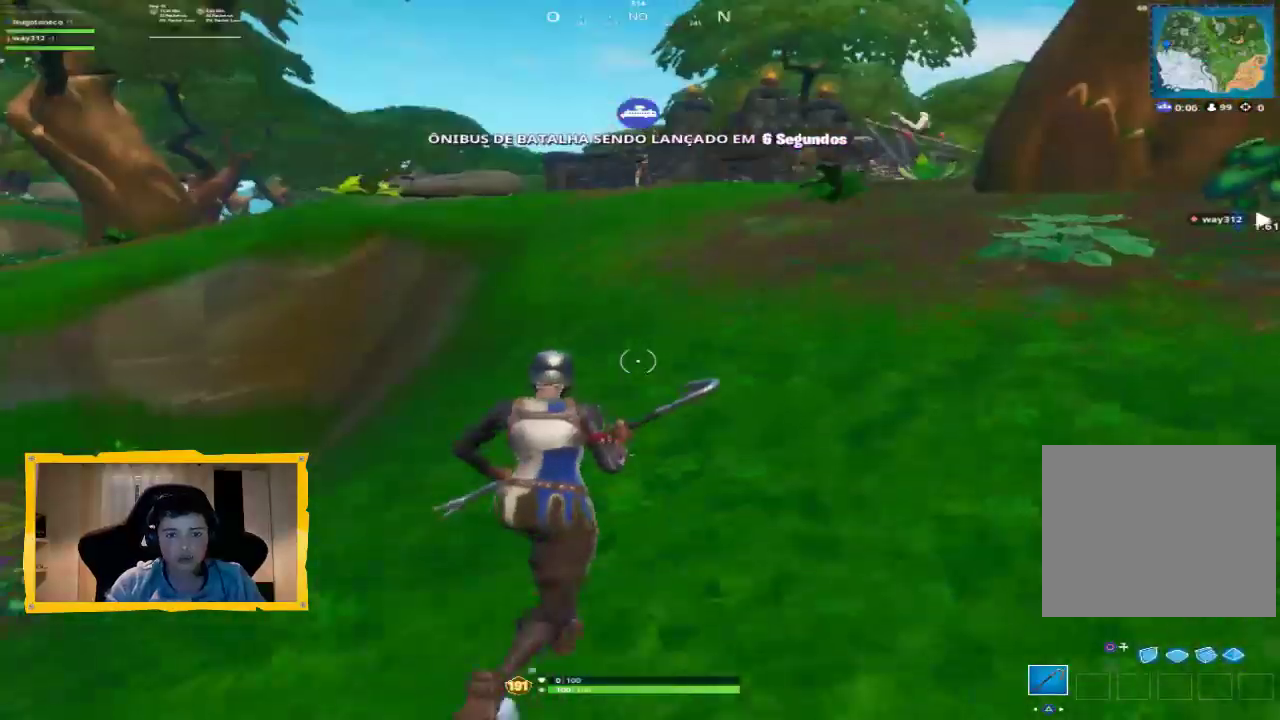
{"dt_ms": 500, "buttons": [], "left_stick": "up", "right_stick": "center", "events": []}
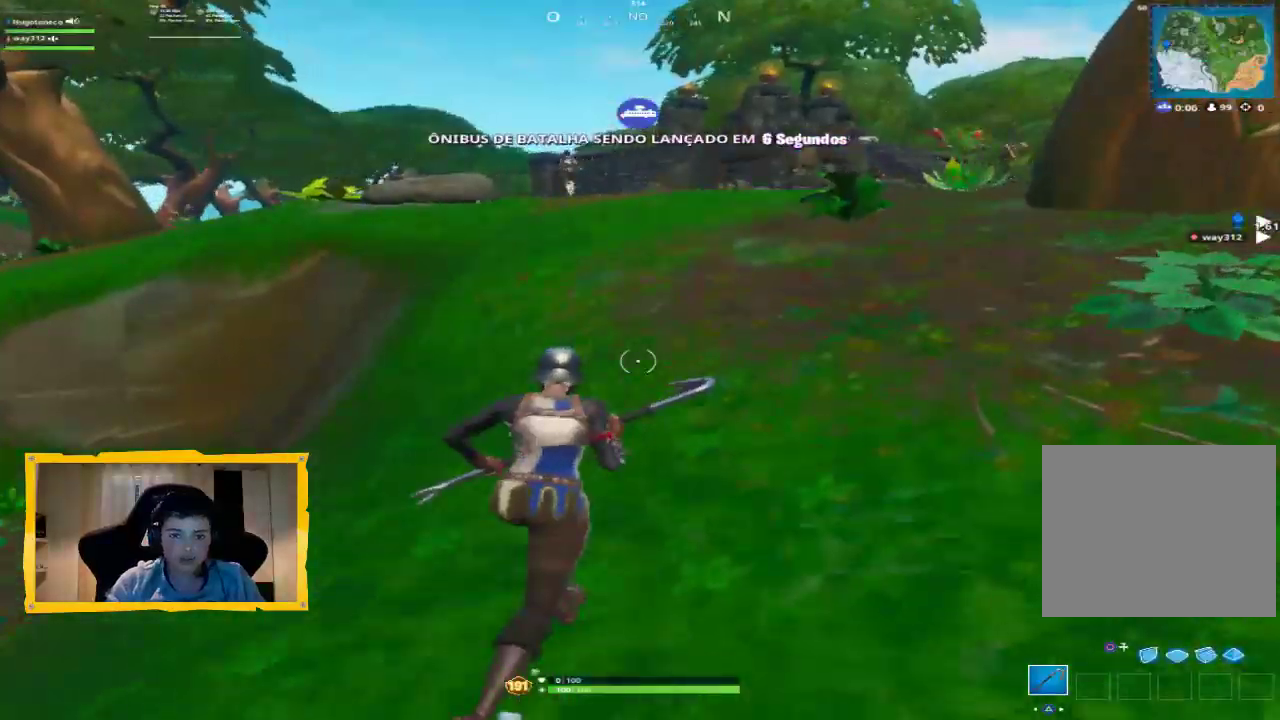
{"dt_ms": 500, "buttons": ["CROSS"], "left_stick": "up", "right_stick": "center", "events": [[67, "L3", "down"], [67, "left_stick", "up-right"], [200, "CIRCLE", "down"], [200, "L3", "up"], [200, "left_stick", "up"], [300, "CIRCLE", "up"], [467, "CROSS", "down"]]}
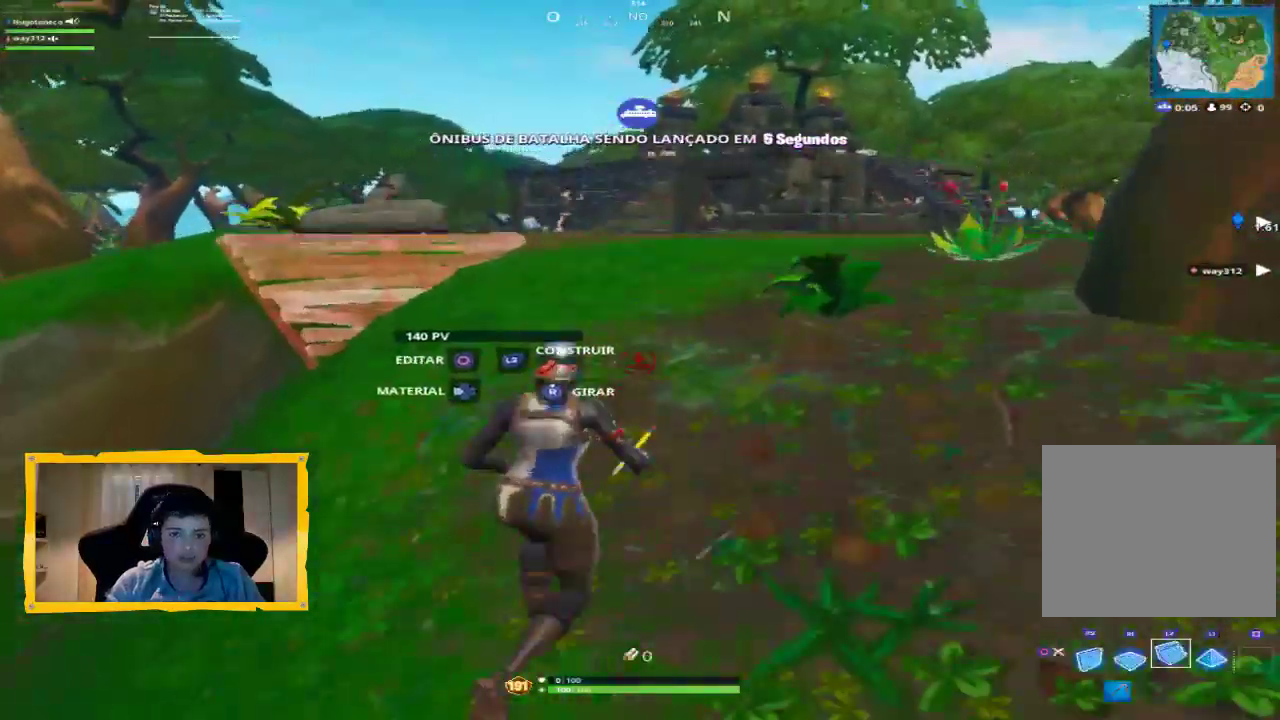
{"dt_ms": 1000, "buttons": [], "left_stick": "up", "right_stick": "center", "events": [[67, "CROSS", "up"], [233, "right_stick", "right"], [600, "right_stick", "up-right"], [767, "right_stick", "center"]]}
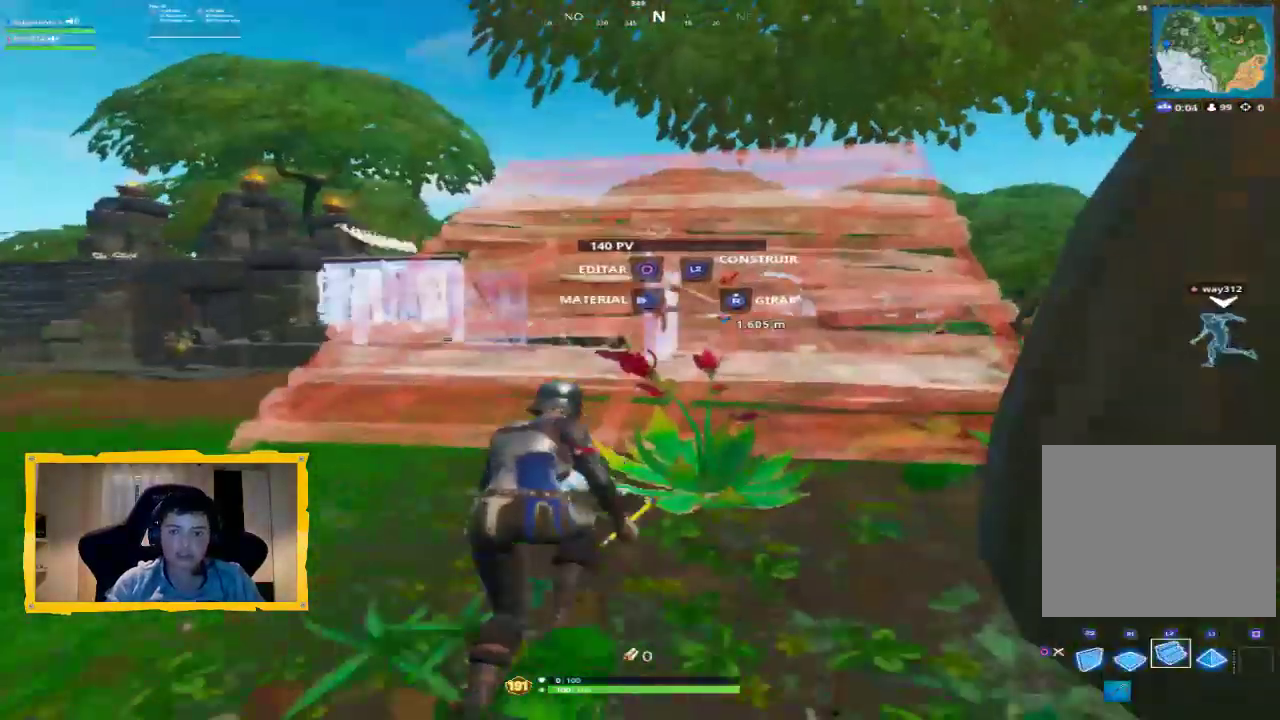
{"dt_ms": 500, "buttons": [], "left_stick": "up", "right_stick": "center", "events": []}
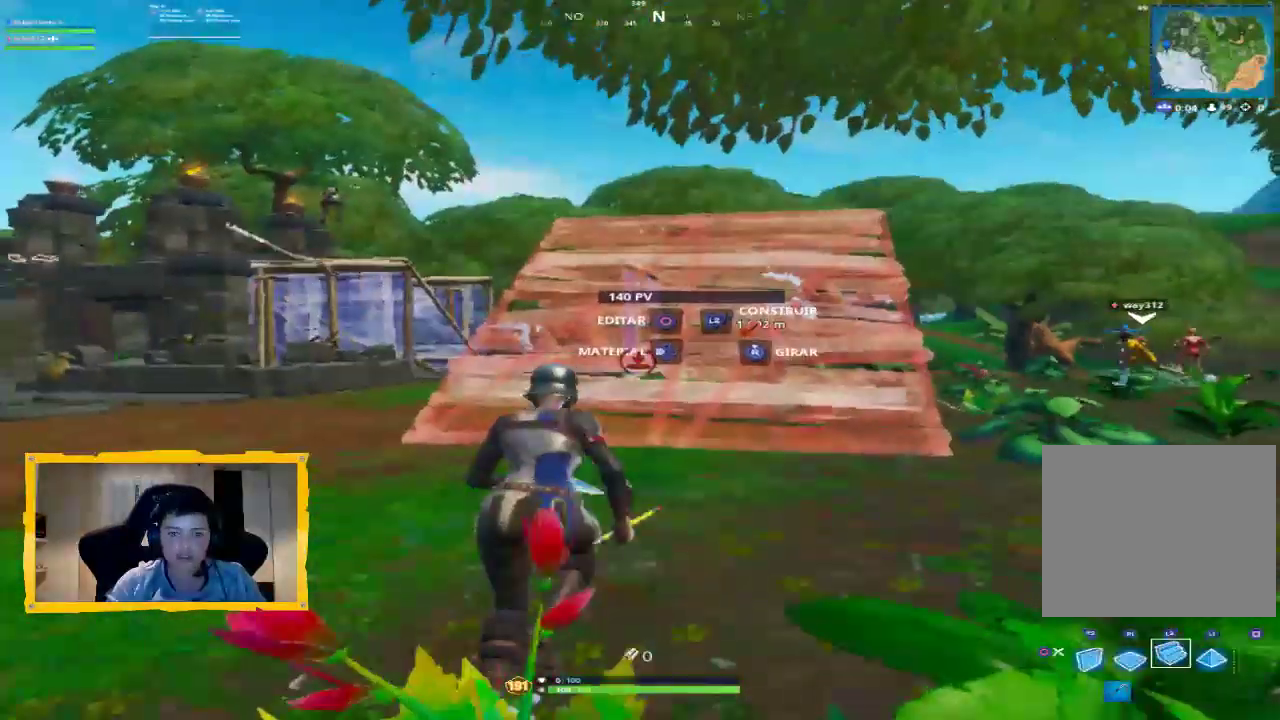
{"dt_ms": 500, "buttons": [], "left_stick": "up", "right_stick": "center", "events": []}
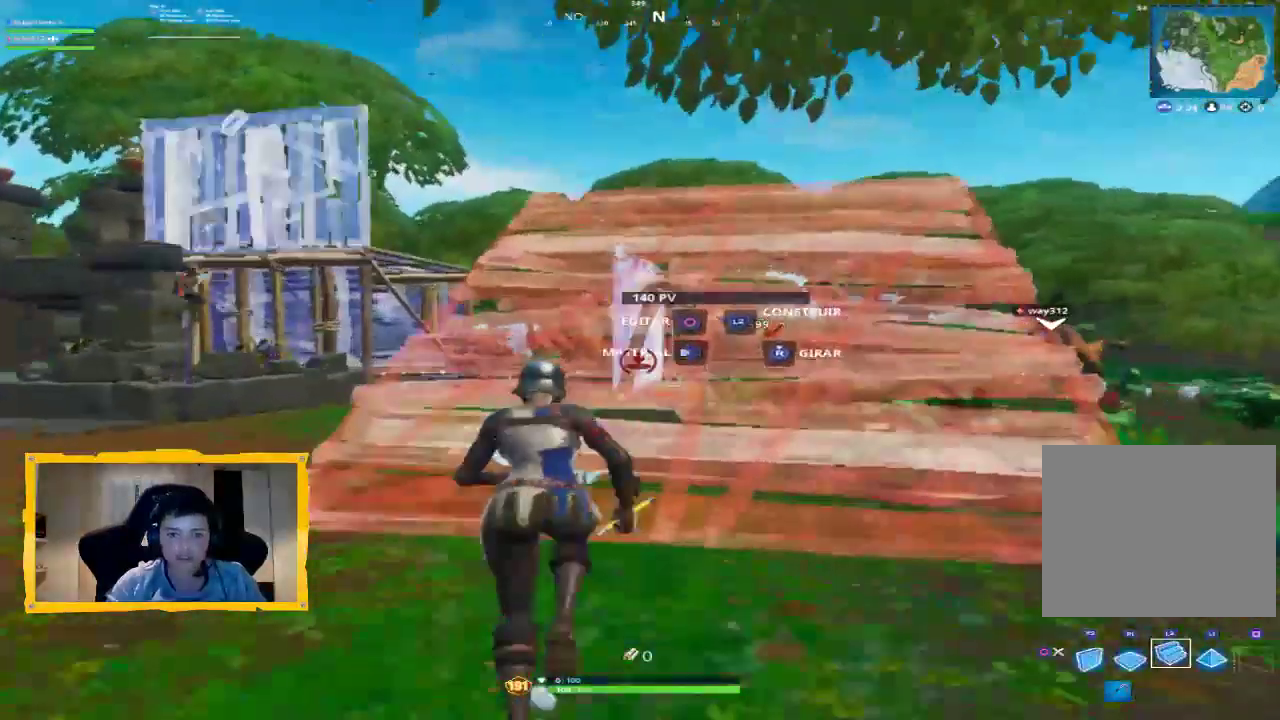
{"dt_ms": 500, "buttons": [], "left_stick": "up", "right_stick": "center", "events": []}
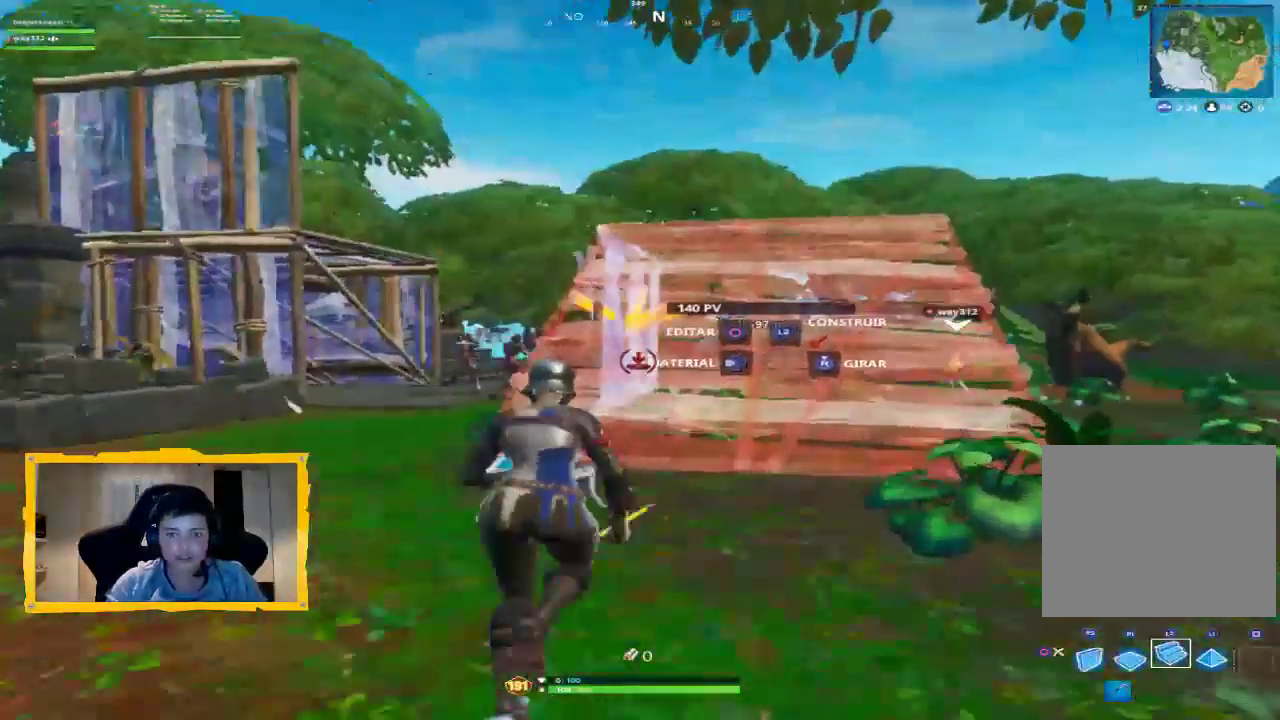
{"dt_ms": 500, "buttons": [], "left_stick": "up", "right_stick": "down-right", "events": [[133, "right_stick", "down-right"], [233, "L2", "down"], [233, "right_stick", "center"], [367, "L3", "down"], [400, "L2", "up"], [400, "right_stick", "down-right"], [467, "L3", "up"]]}
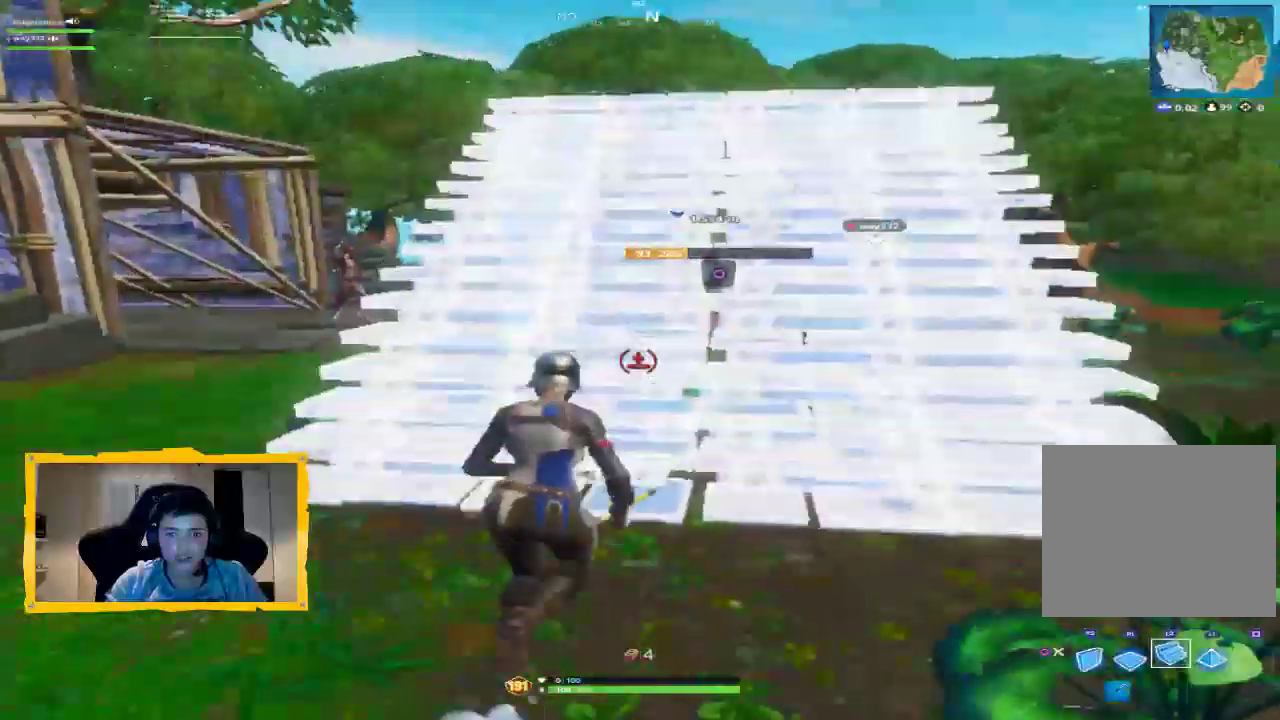
{"dt_ms": 500, "buttons": [], "left_stick": "up", "right_stick": "center", "events": [[33, "R1", "down"], [67, "right_stick", "center"], [167, "R1", "up"], [200, "R2", "down"], [433, "R2", "up"]]}